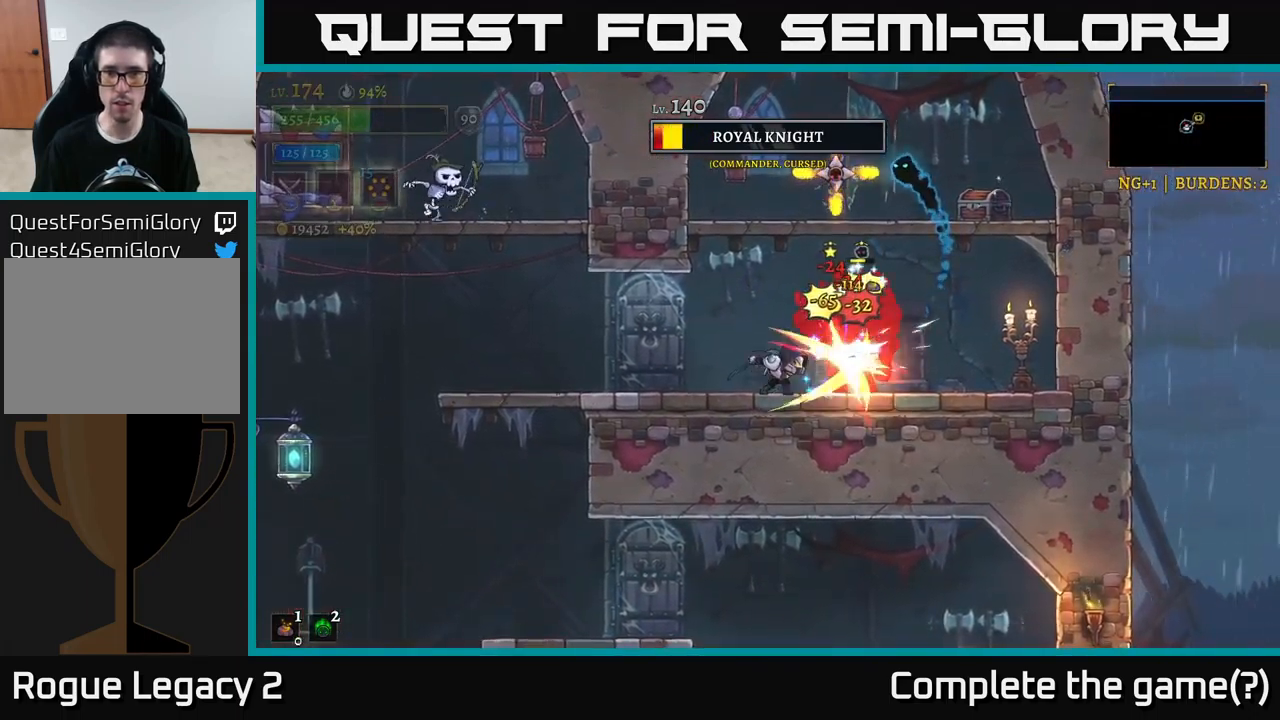
Gameplay with a controller (Xbox layout); each line is a JSON object with the inputs held at the frame after it. "events" lists button and stick changes between this image and that frame as [ms after this image, input, new state], when the widget could be followed in between.
{"buttons": ["X"], "left_stick": "center", "right_stick": "center", "events": [[17, "X", "up"], [133, "X", "down"]]}
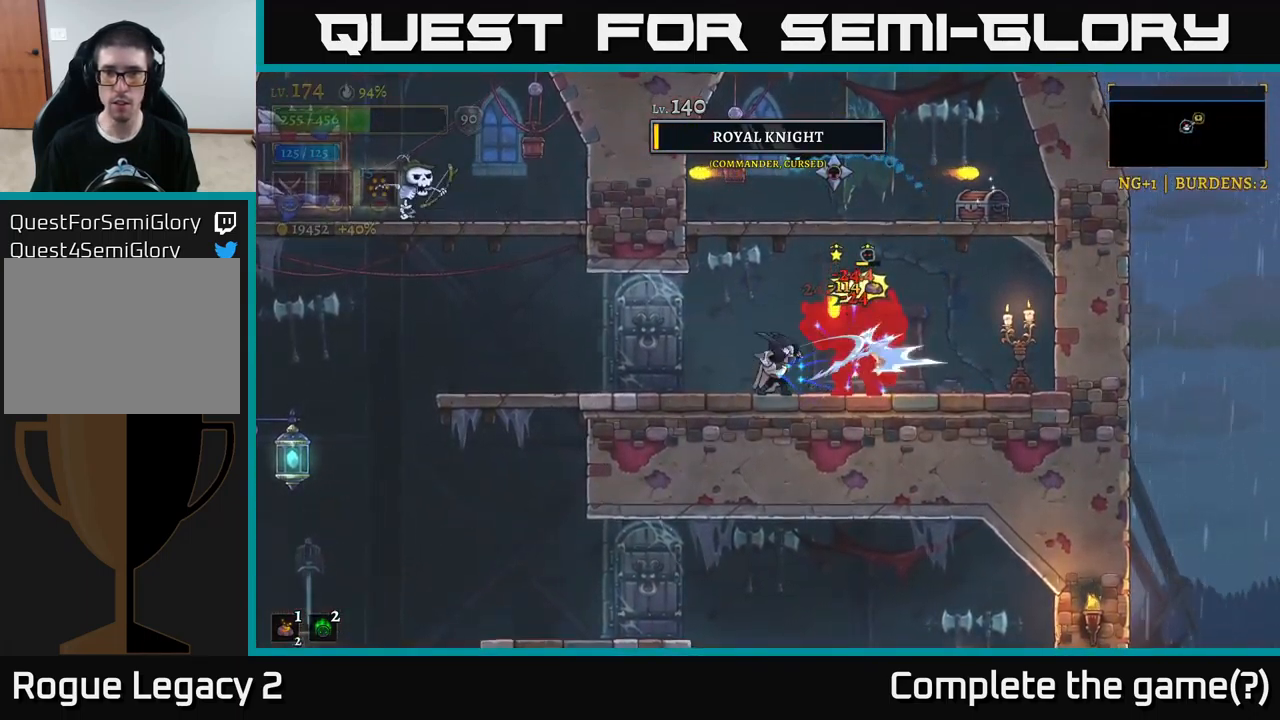
{"buttons": ["X"], "left_stick": "center", "right_stick": "center", "events": [[67, "X", "up"], [233, "X", "down"]]}
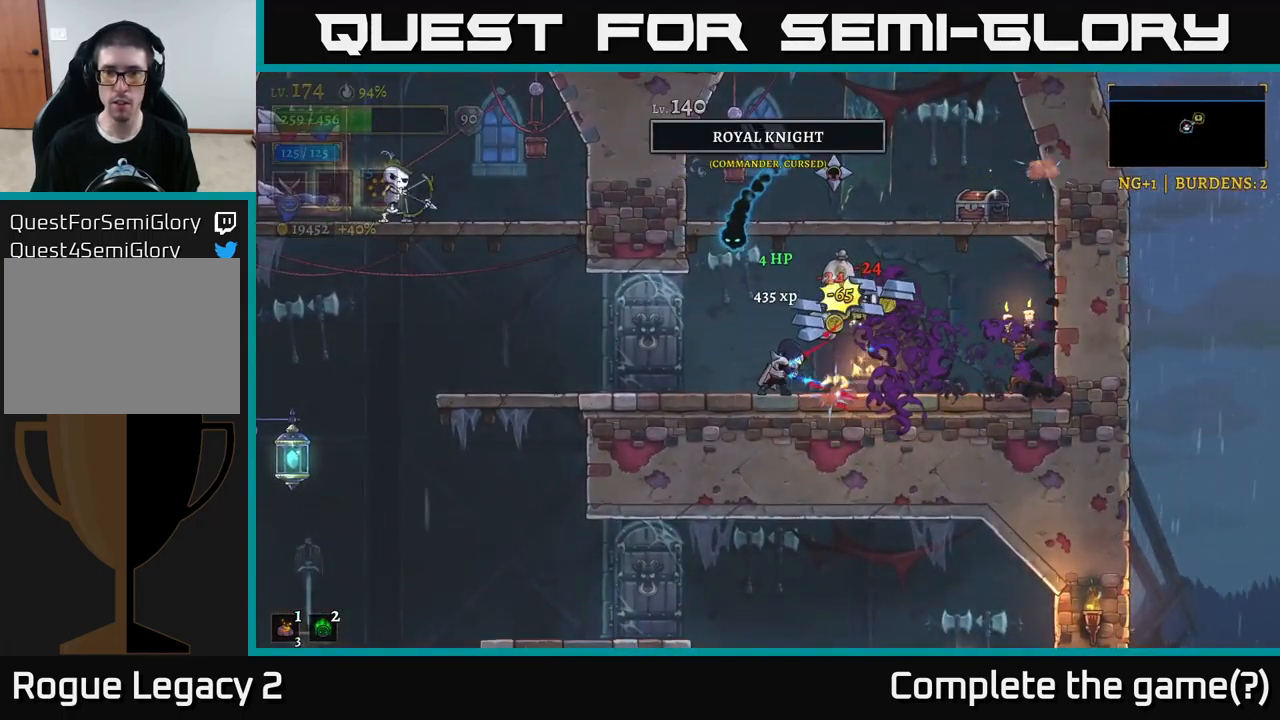
{"buttons": [], "left_stick": "right", "right_stick": "center", "events": [[67, "X", "up"], [67, "left_stick", "right"], [217, "left_stick", "center"], [267, "left_stick", "right"]]}
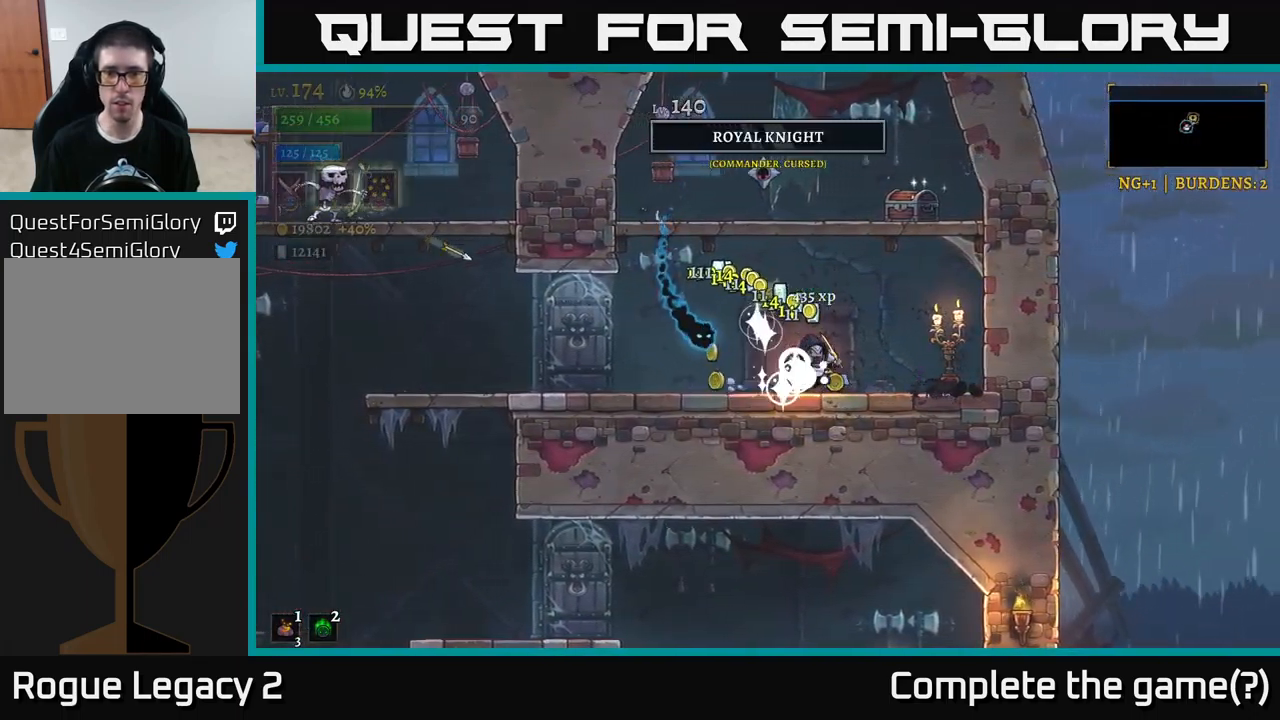
{"buttons": ["A"], "left_stick": "left", "right_stick": "center", "events": [[33, "left_stick", "left"], [50, "X", "down"], [183, "left_stick", "right"], [300, "X", "up"], [400, "A", "down"], [500, "left_stick", "left"]]}
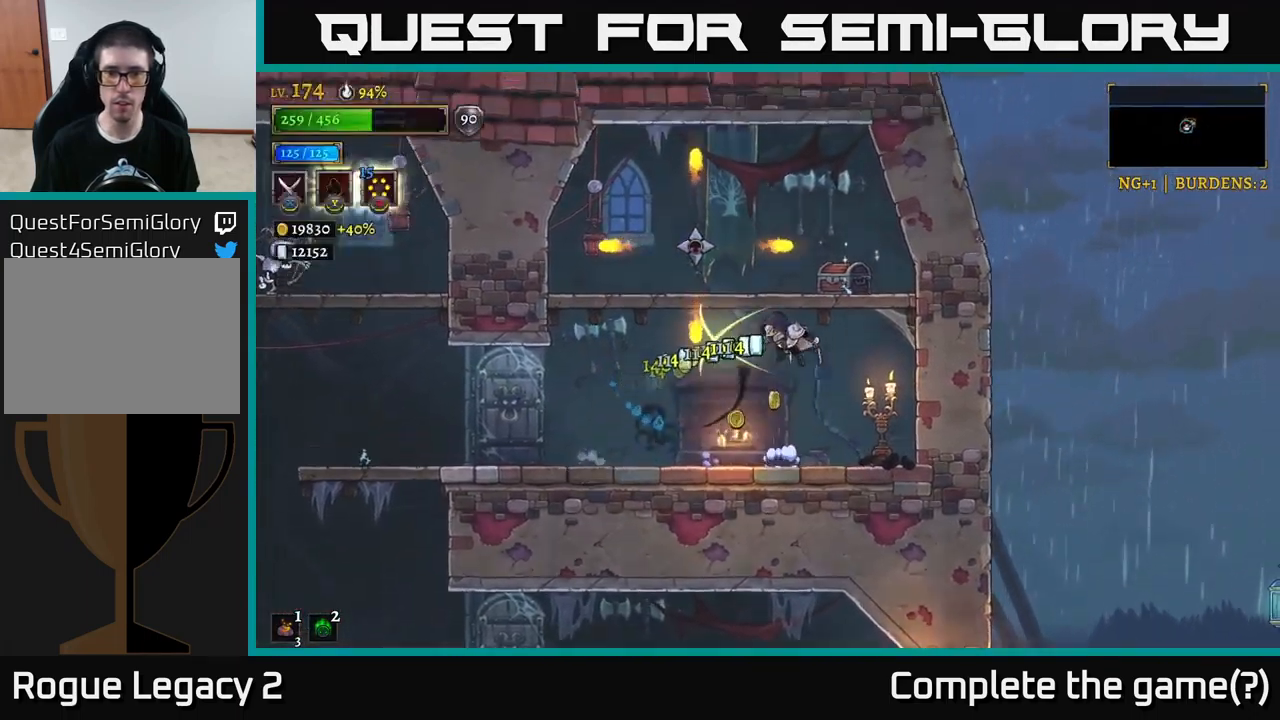
{"buttons": [], "left_stick": "center", "right_stick": "center", "events": [[50, "X", "down"], [133, "left_stick", "center"], [367, "X", "up"], [467, "A", "up"]]}
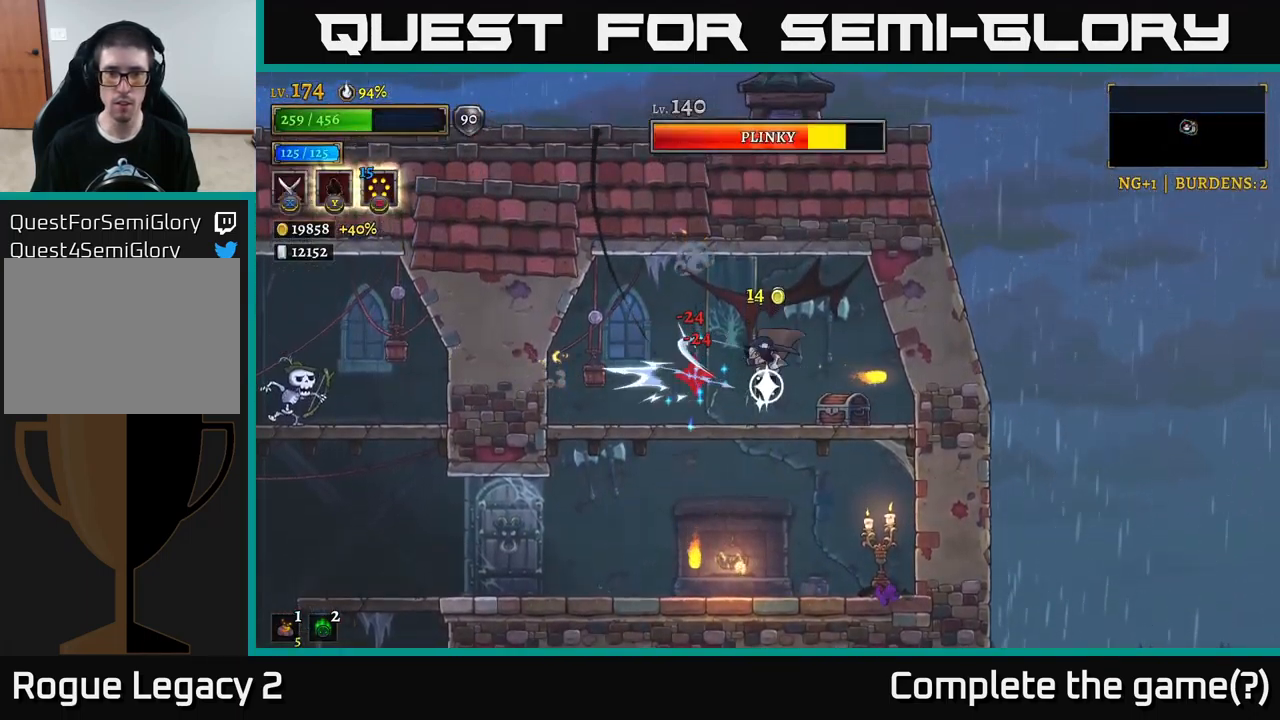
{"buttons": ["R1"], "left_stick": "right", "right_stick": "center", "events": [[233, "left_stick", "right"], [400, "R1", "down"]]}
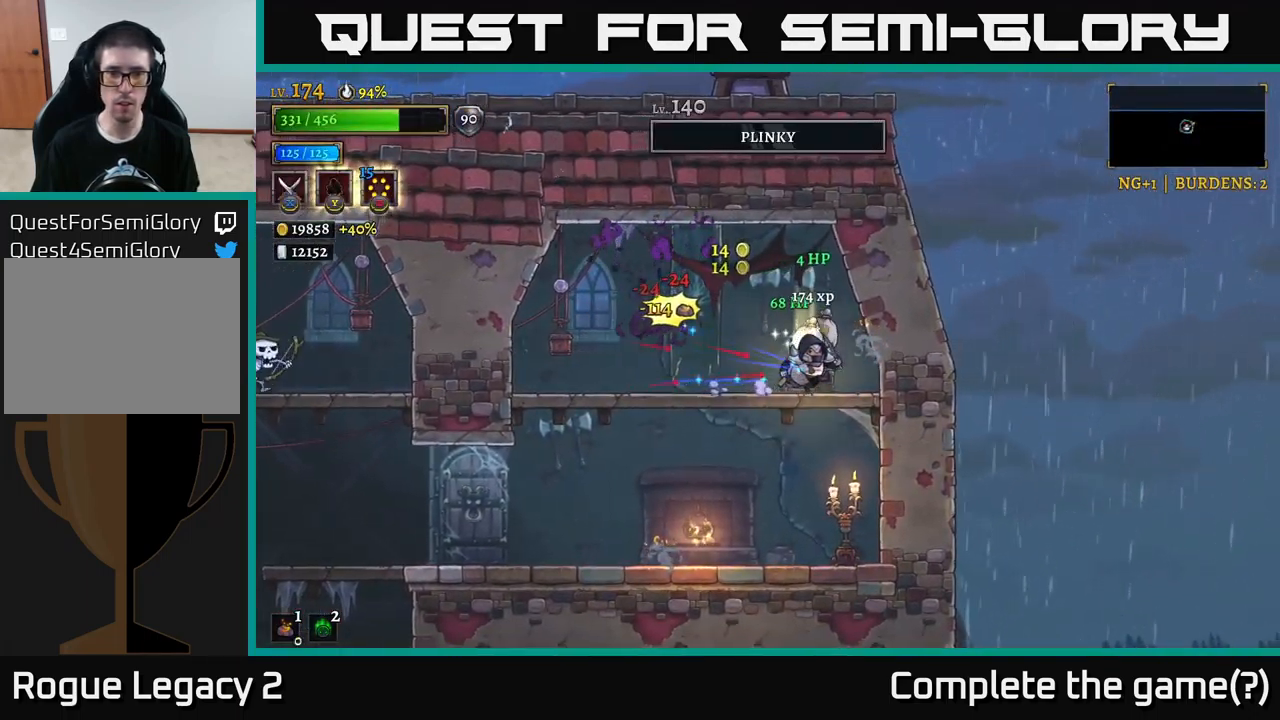
{"buttons": [], "left_stick": "right", "right_stick": "center", "events": [[17, "R1", "up"], [17, "left_stick", "left"], [133, "X", "down"], [283, "left_stick", "center"], [400, "left_stick", "right"], [417, "X", "up"]]}
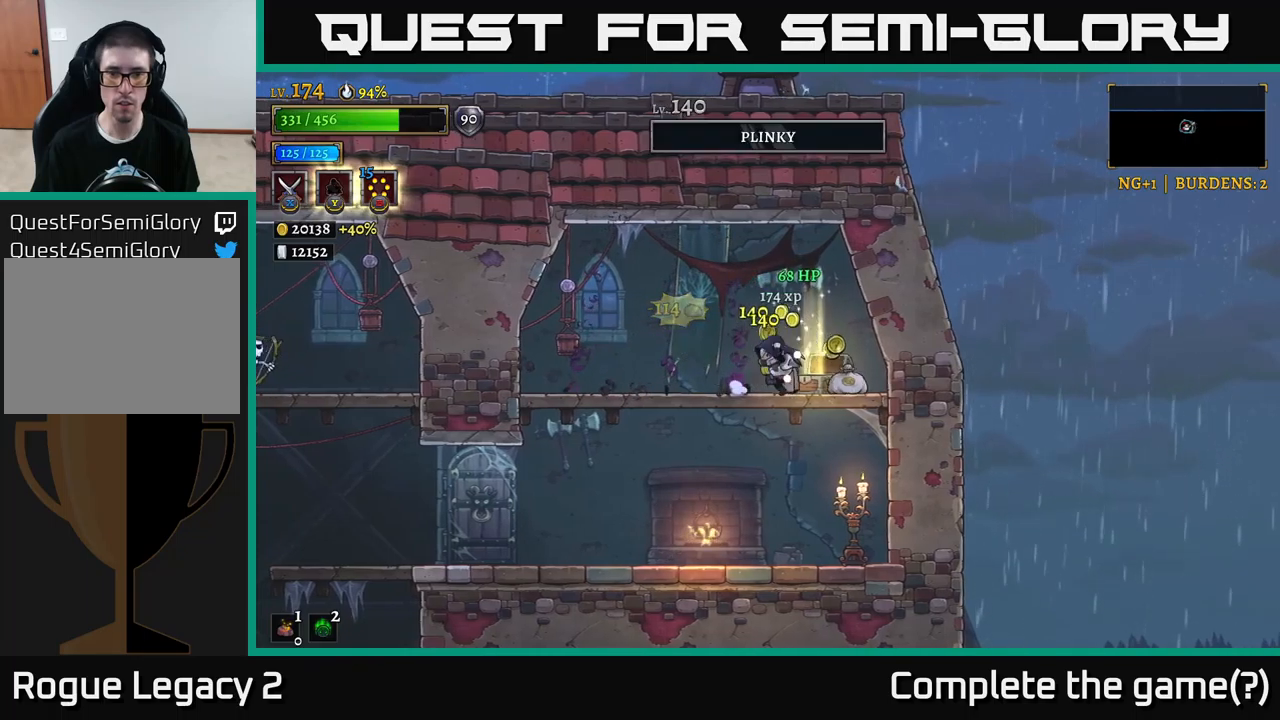
{"buttons": [], "left_stick": "down", "right_stick": "center", "events": [[250, "left_stick", "left"], [367, "left_stick", "down"], [400, "A", "down"], [500, "A", "up"]]}
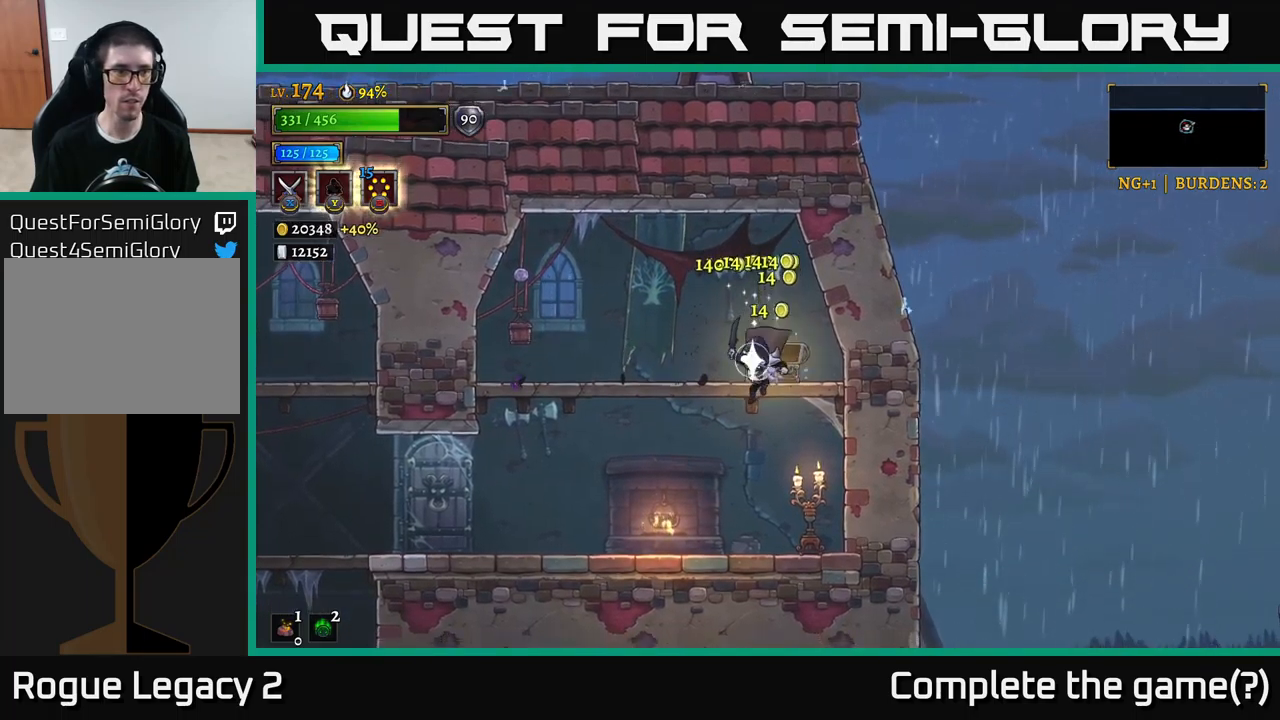
{"buttons": ["X"], "left_stick": "right", "right_stick": "center", "events": [[50, "left_stick", "left"], [234, "left_stick", "right"], [250, "X", "down"]]}
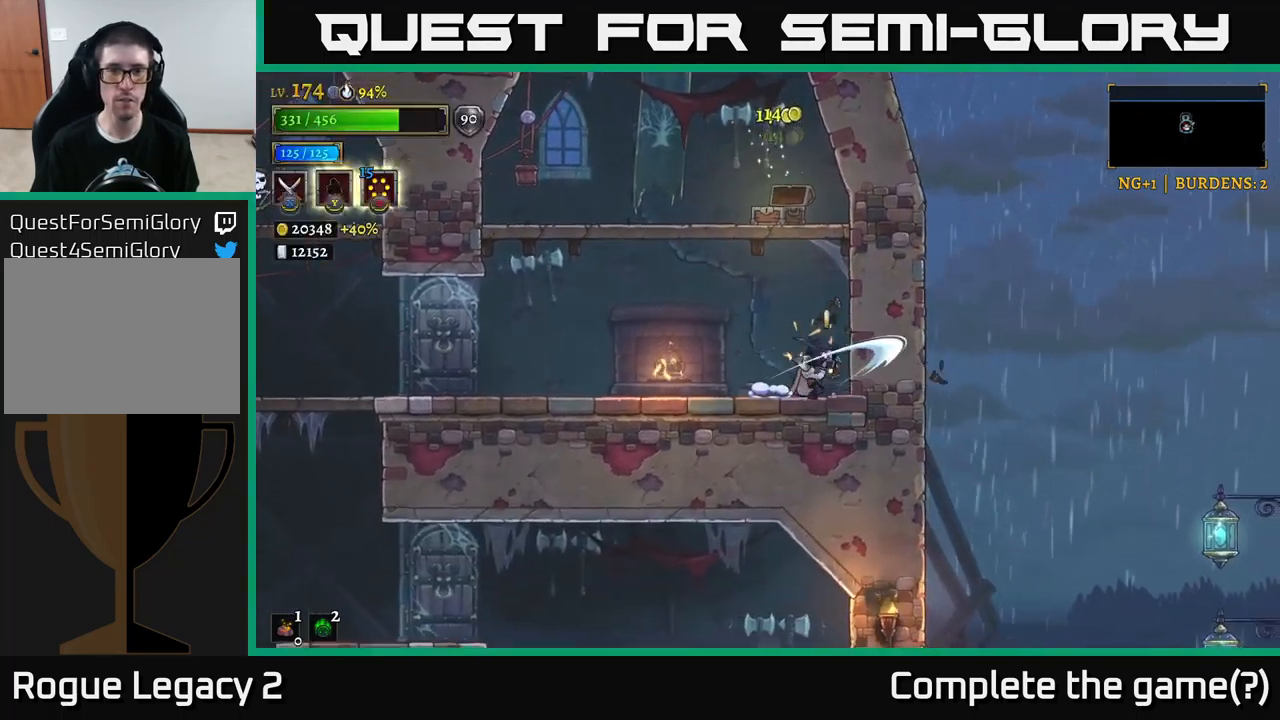
{"buttons": [], "left_stick": "left", "right_stick": "center", "events": [[50, "X", "up"], [117, "left_stick", "left"], [184, "L2", "down"], [350, "L2", "up"]]}
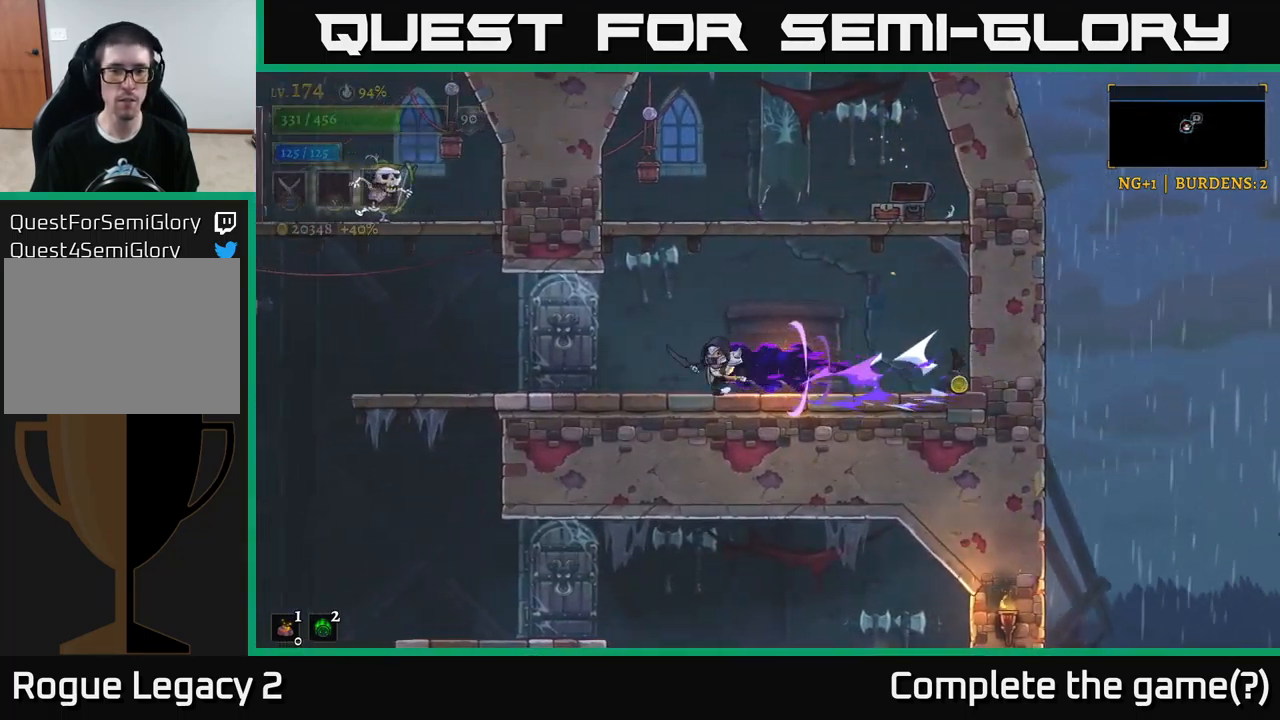
{"buttons": [], "left_stick": "left", "right_stick": "center", "events": []}
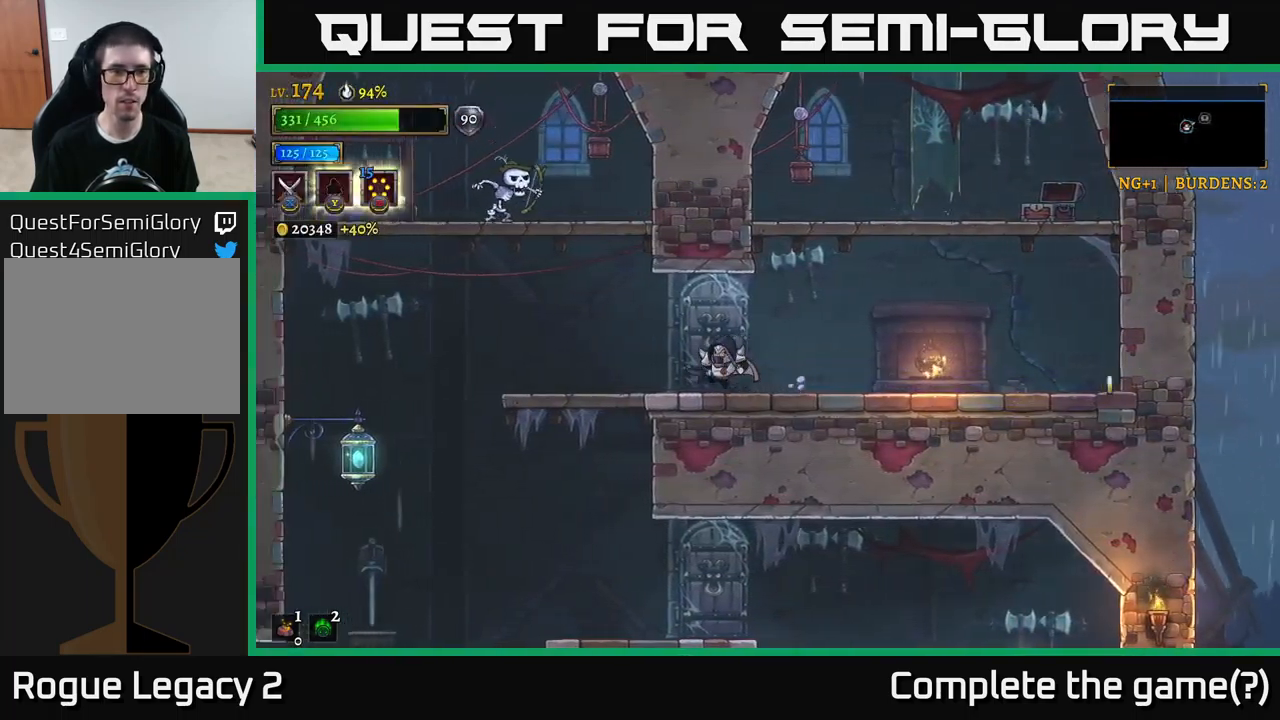
{"buttons": ["A", "X"], "left_stick": "center", "right_stick": "center", "events": [[184, "A", "down"], [250, "X", "down"], [500, "left_stick", "center"]]}
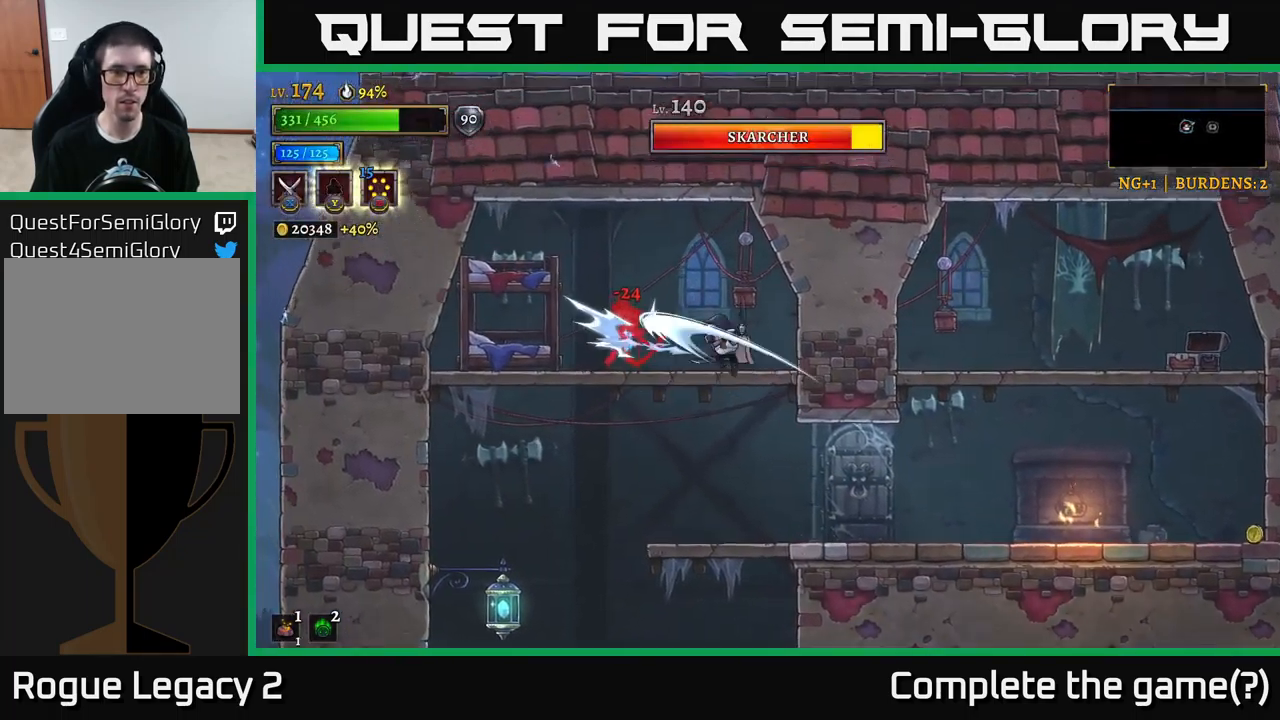
{"buttons": ["X"], "left_stick": "center", "right_stick": "center", "events": [[217, "left_stick", "left"], [267, "X", "up"], [300, "A", "up"], [384, "left_stick", "center"], [417, "X", "down"]]}
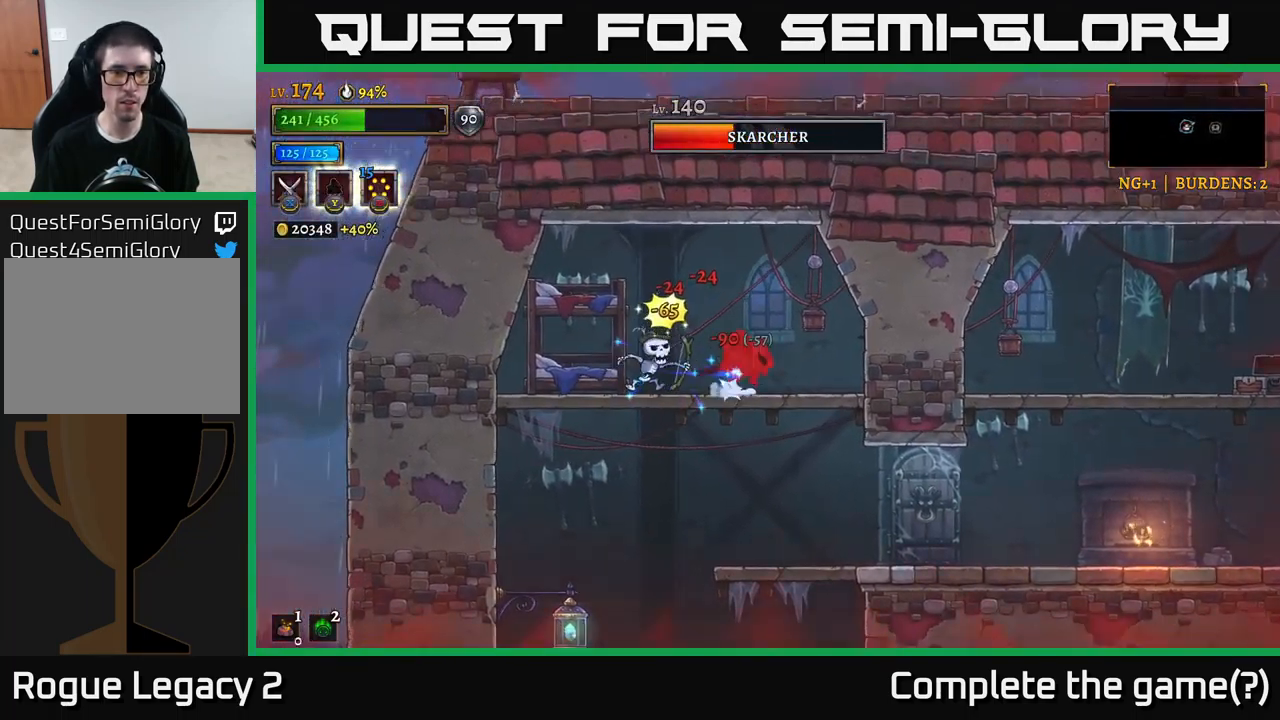
{"buttons": [], "left_stick": "left", "right_stick": "center", "events": [[117, "left_stick", "left"], [184, "X", "up"], [234, "left_stick", "center"], [434, "left_stick", "left"]]}
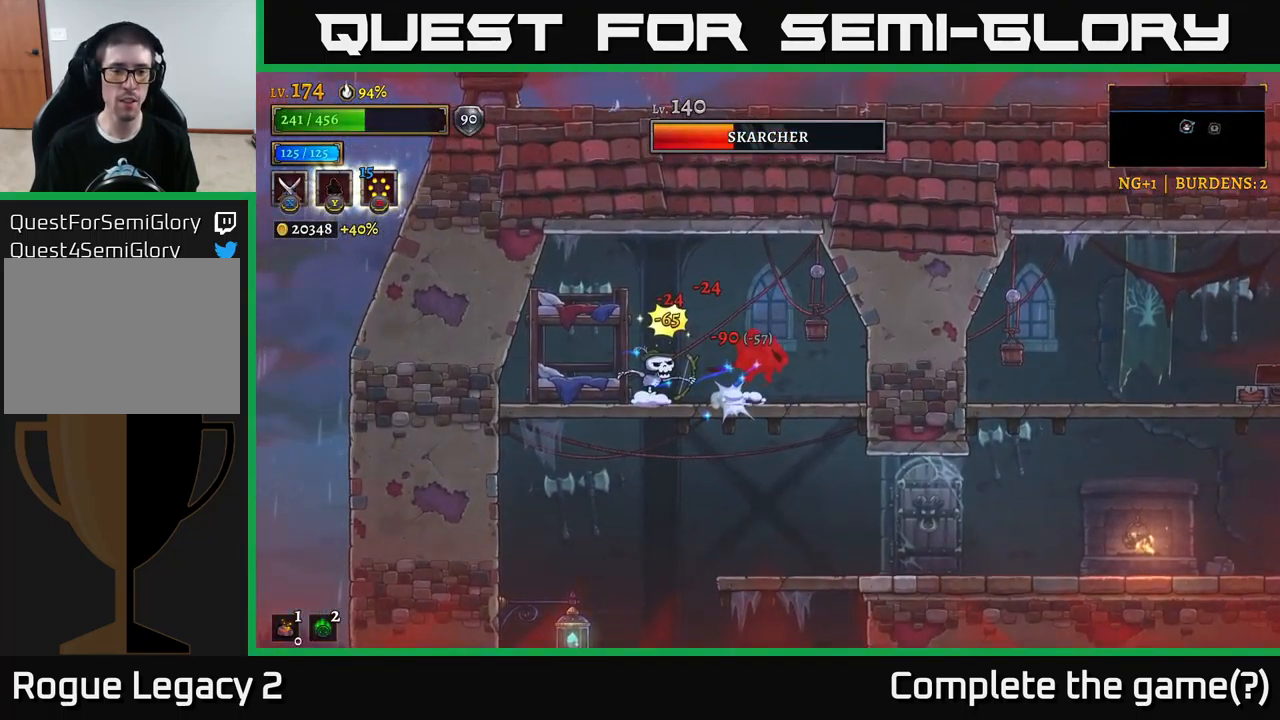
{"buttons": ["X"], "left_stick": "left", "right_stick": "center", "events": [[84, "A", "down"], [150, "A", "up"], [217, "A", "down"], [267, "X", "down"], [317, "A", "up"]]}
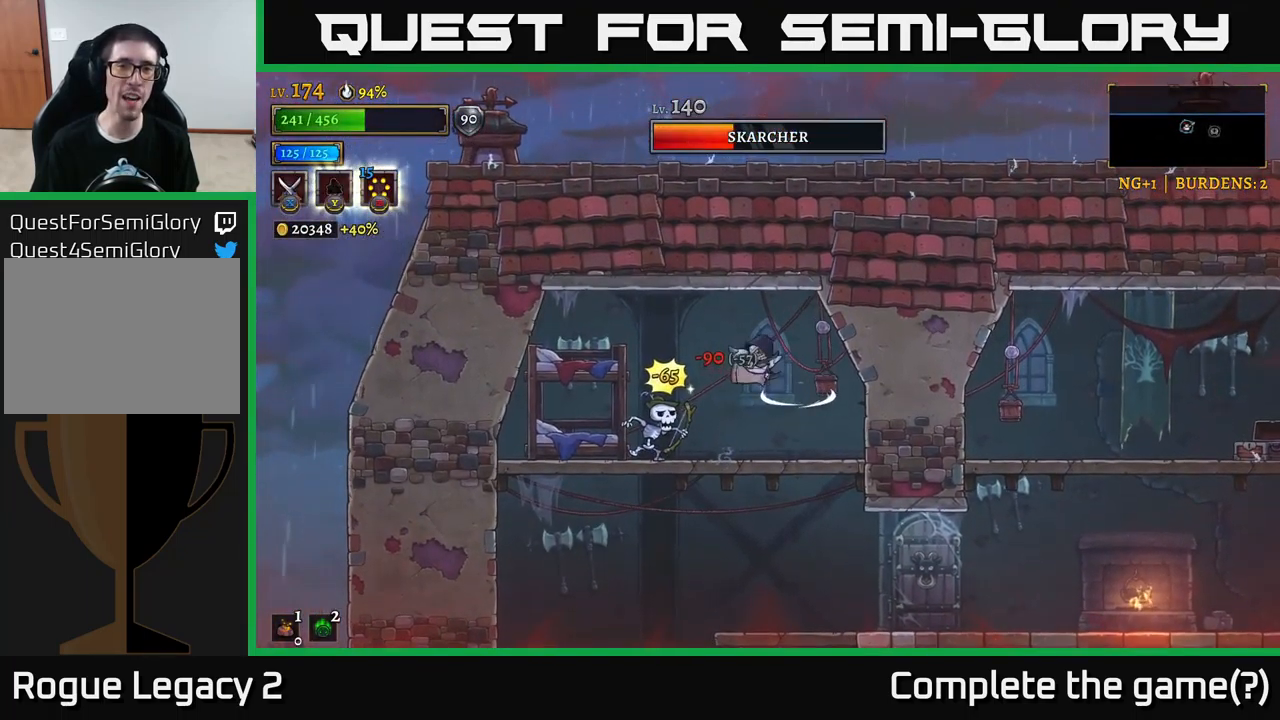
{"buttons": [], "left_stick": "center", "right_stick": "center", "events": [[134, "left_stick", "center"], [467, "X", "up"]]}
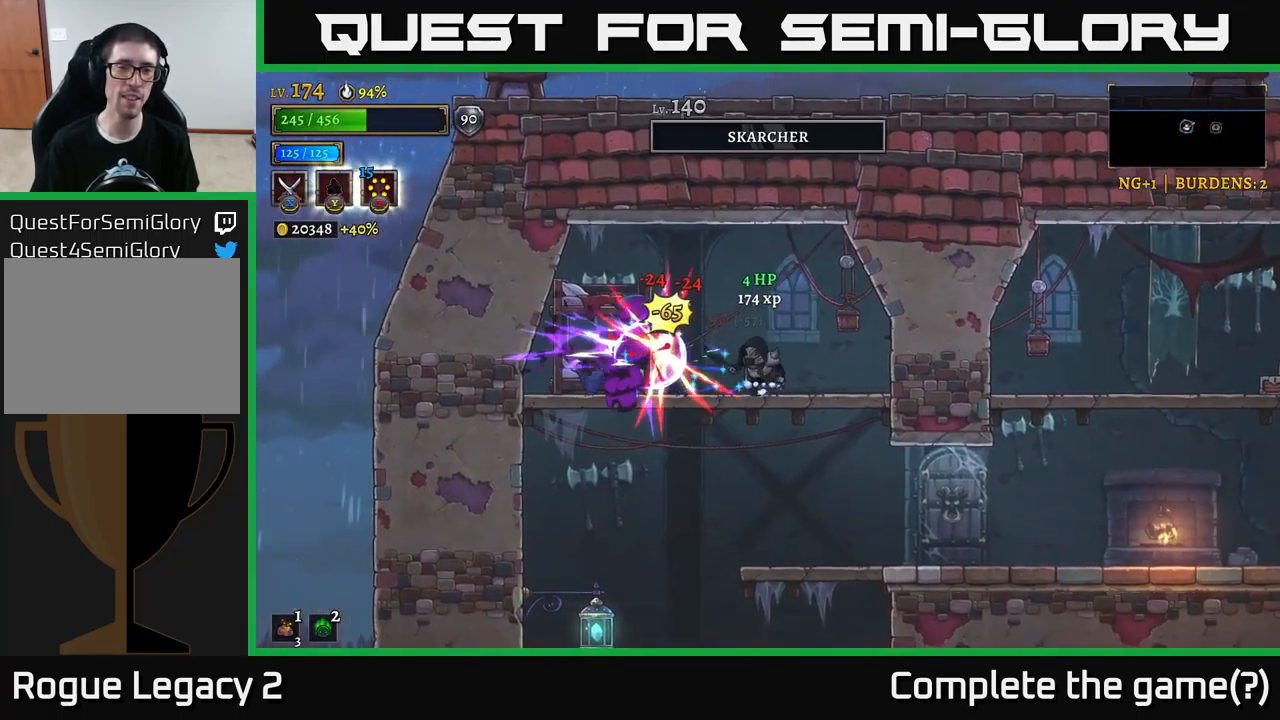
{"buttons": ["A"], "left_stick": "left", "right_stick": "center", "events": [[17, "left_stick", "left"], [34, "X", "down"], [451, "X", "up"], [501, "A", "down"]]}
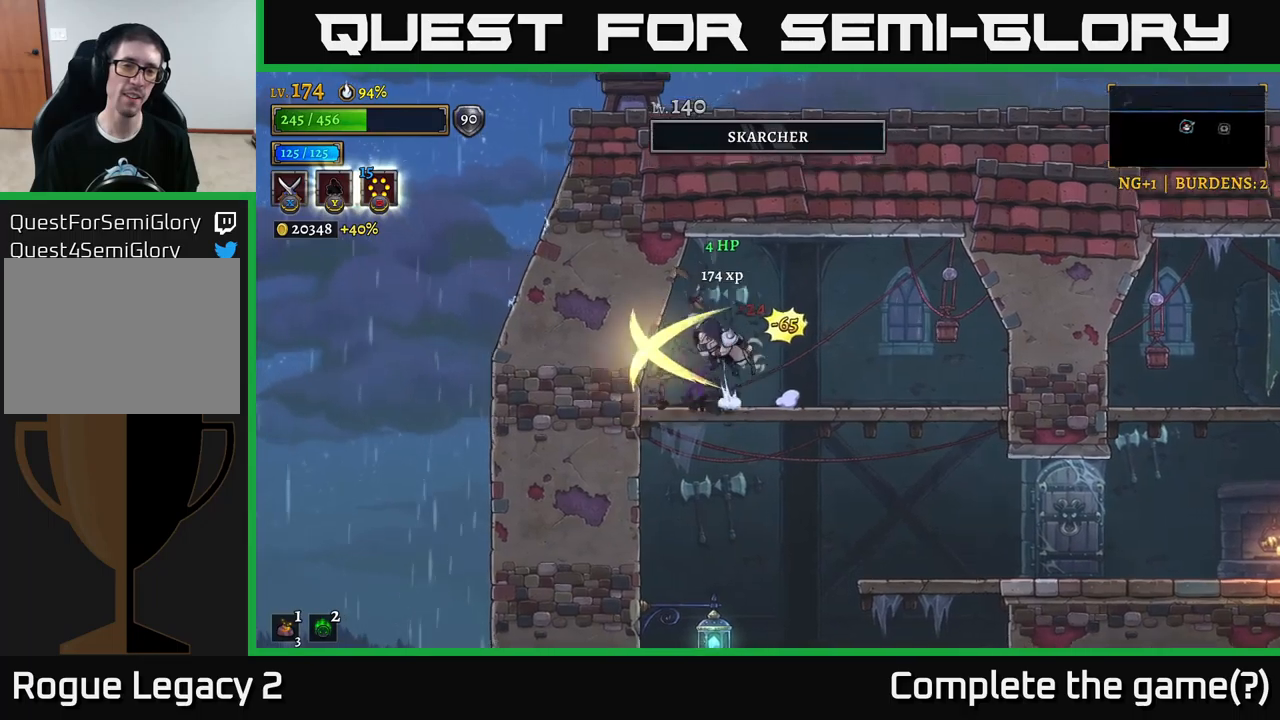
{"buttons": [], "left_stick": "center", "right_stick": "center", "events": [[50, "left_stick", "right"], [183, "A", "up"], [233, "left_stick", "left"], [383, "left_stick", "center"]]}
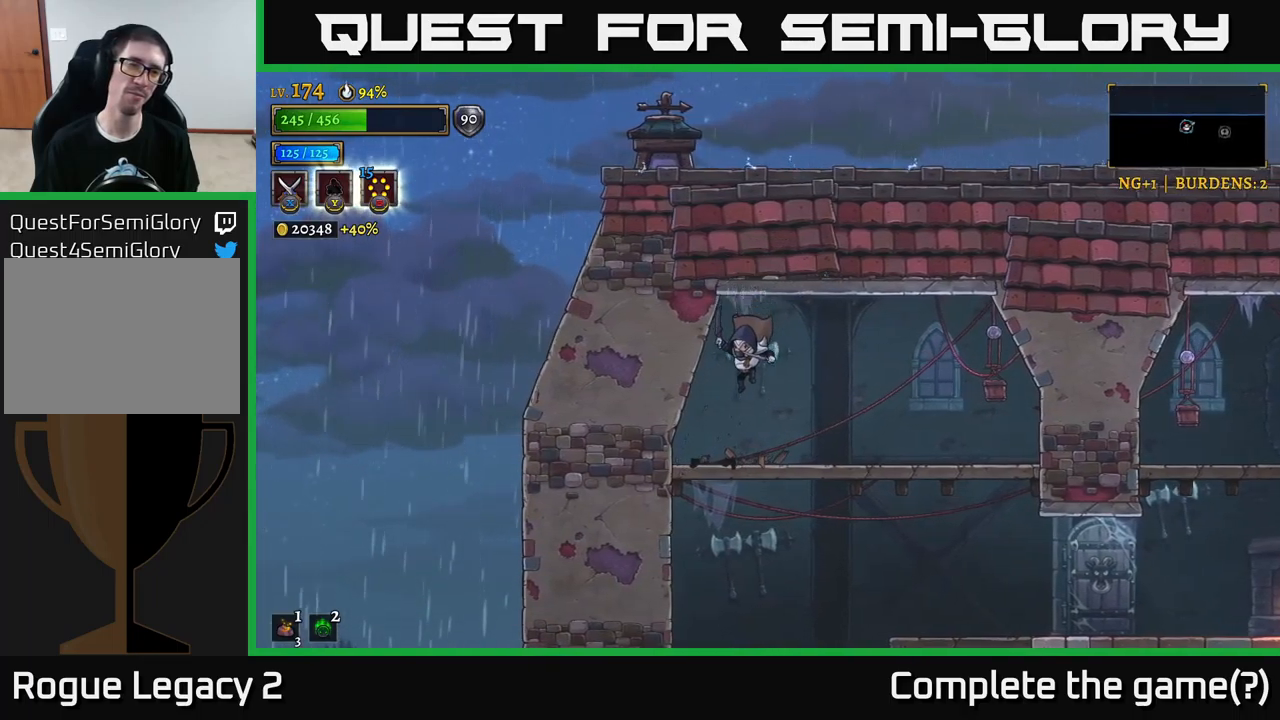
{"buttons": [], "left_stick": "right", "right_stick": "center", "events": [[16, "left_stick", "down"], [216, "A", "down"], [316, "left_stick", "right"], [350, "A", "up"]]}
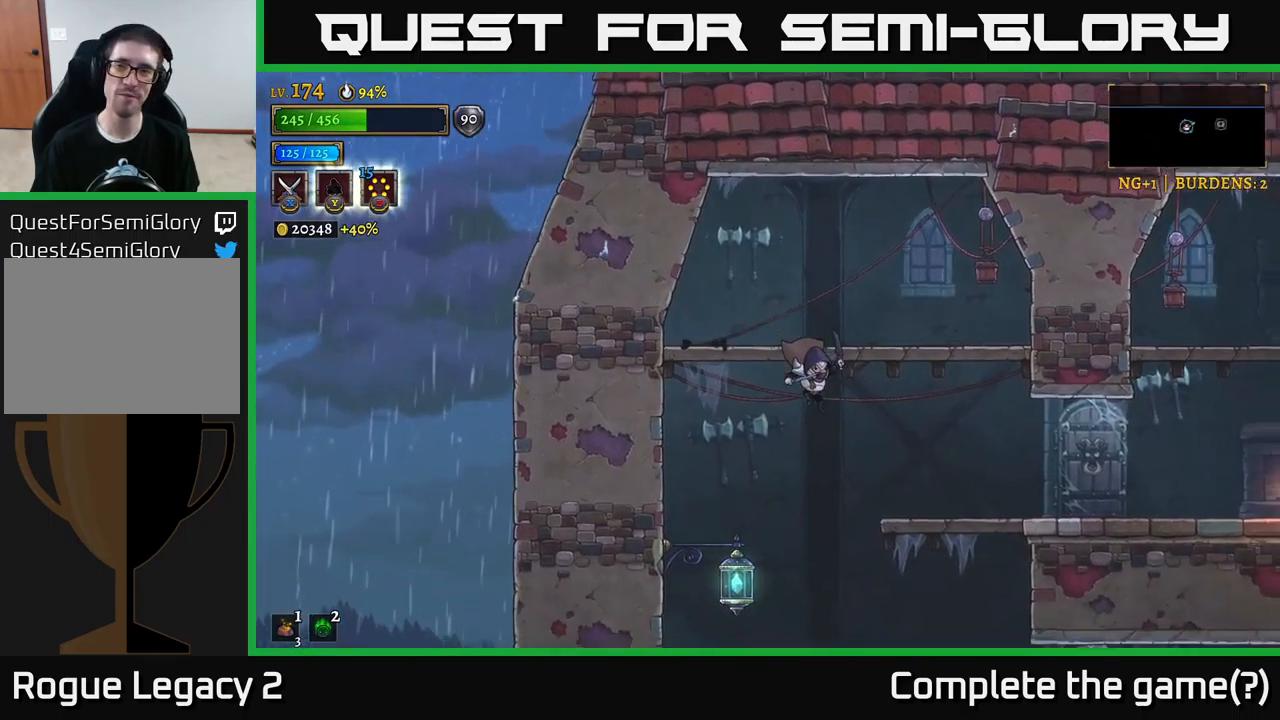
{"buttons": ["A"], "left_stick": "down", "right_stick": "center", "events": [[400, "left_stick", "down"], [483, "A", "down"]]}
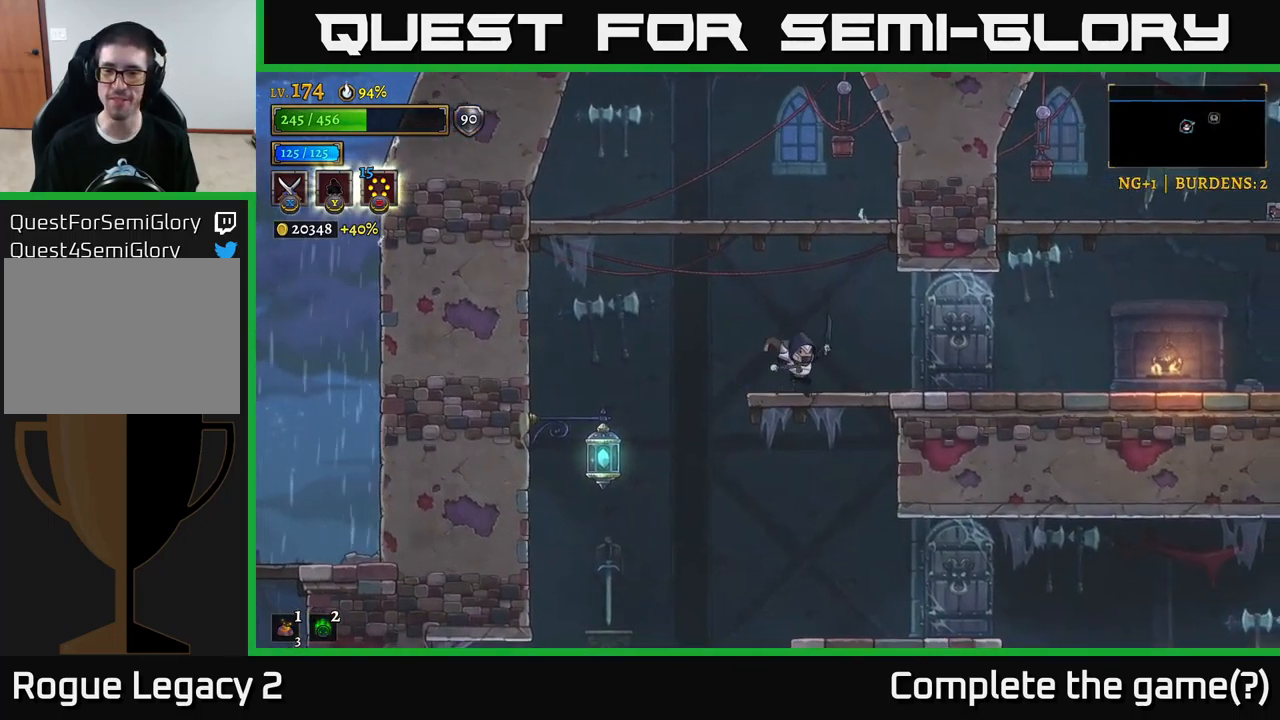
{"buttons": [], "left_stick": "right", "right_stick": "down", "events": [[100, "A", "up"], [283, "left_stick", "right"], [333, "right_stick", "down"]]}
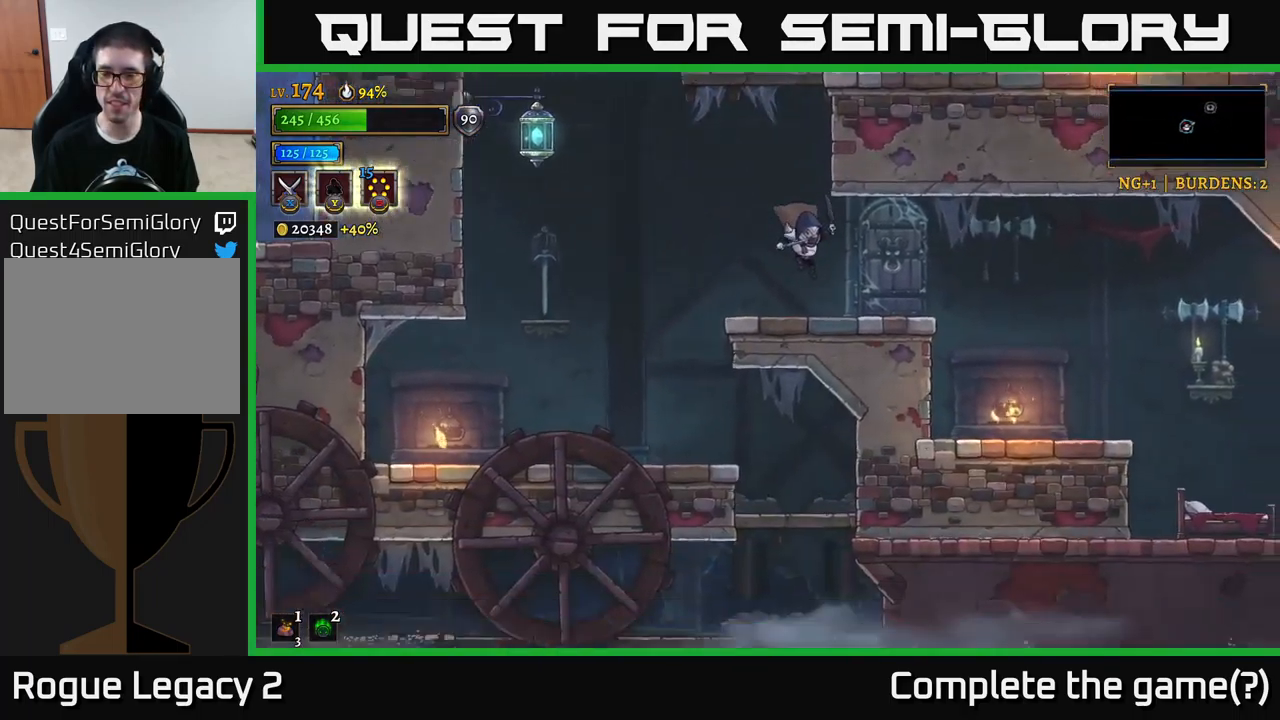
{"buttons": ["SELECT"], "left_stick": "center", "right_stick": "center", "events": [[50, "SELECT", "down"], [50, "right_stick", "center"], [100, "left_stick", "center"], [200, "SELECT", "up"], [500, "SELECT", "down"]]}
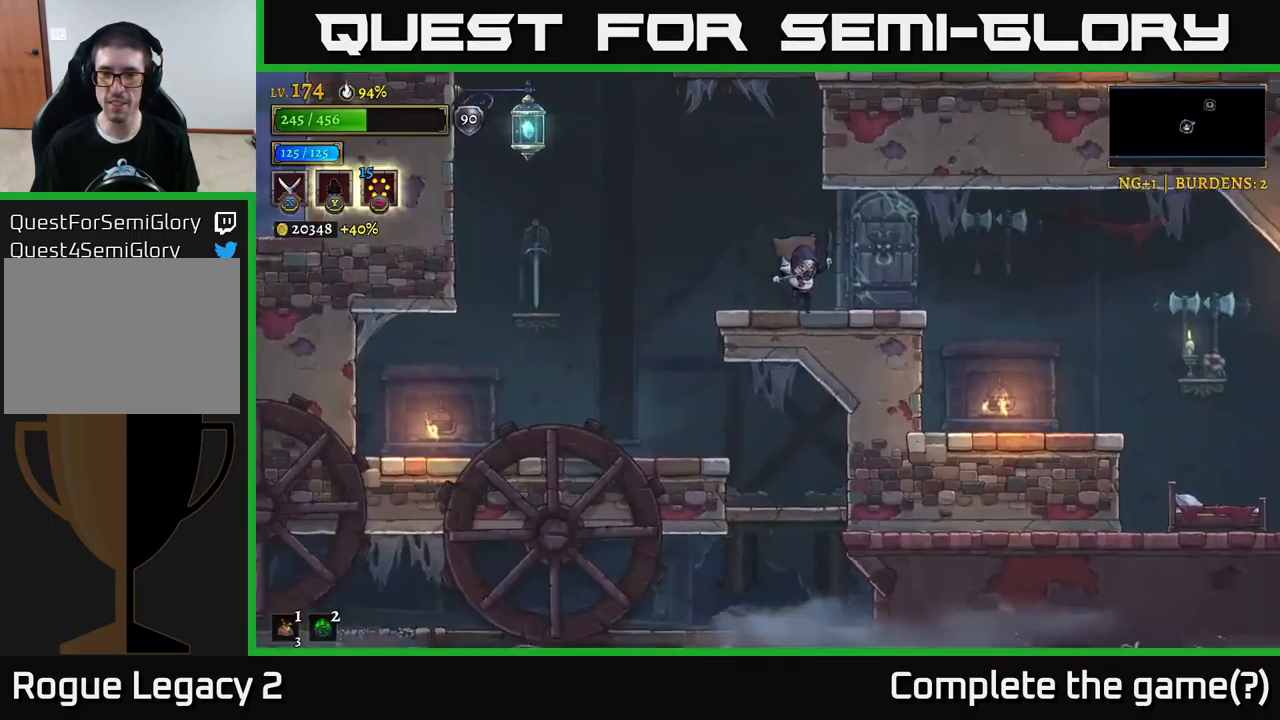
{"buttons": ["R2"], "left_stick": "right", "right_stick": "center", "events": [[66, "SELECT", "up"], [166, "left_stick", "right"], [233, "R2", "down"]]}
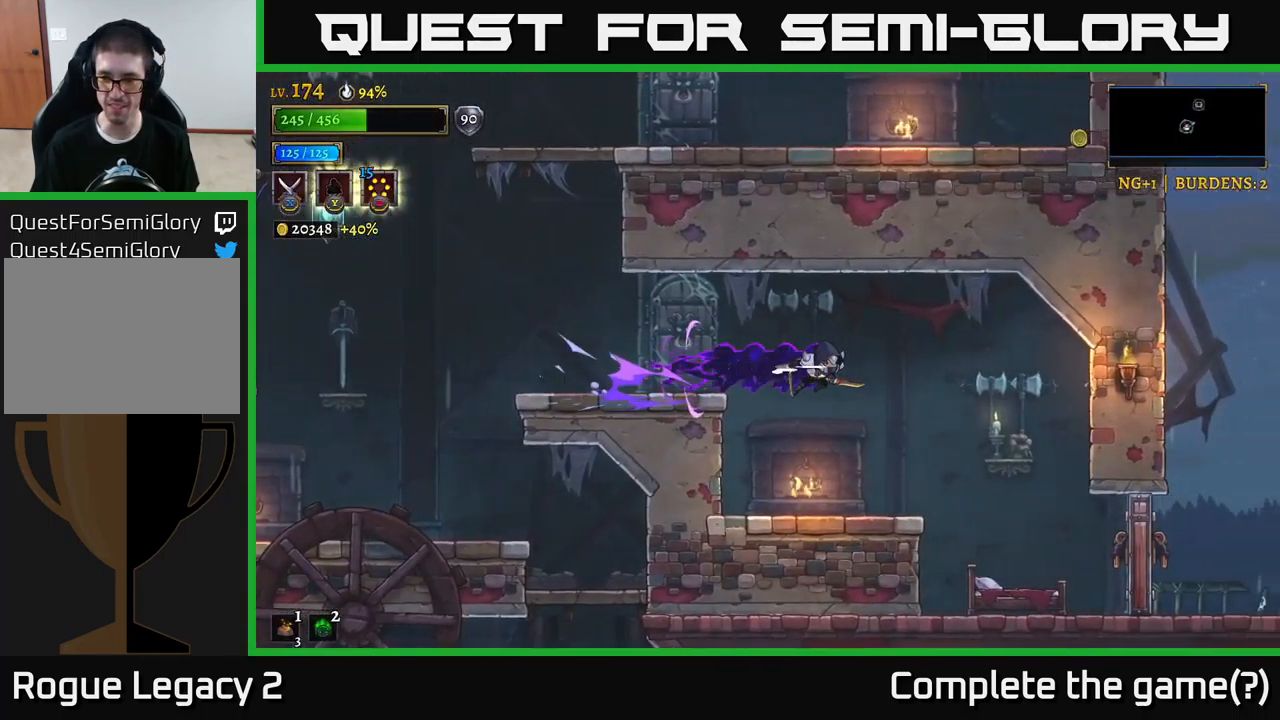
{"buttons": ["X"], "left_stick": "up-right", "right_stick": "center", "events": [[66, "R2", "up"], [383, "X", "down"], [450, "left_stick", "up-right"]]}
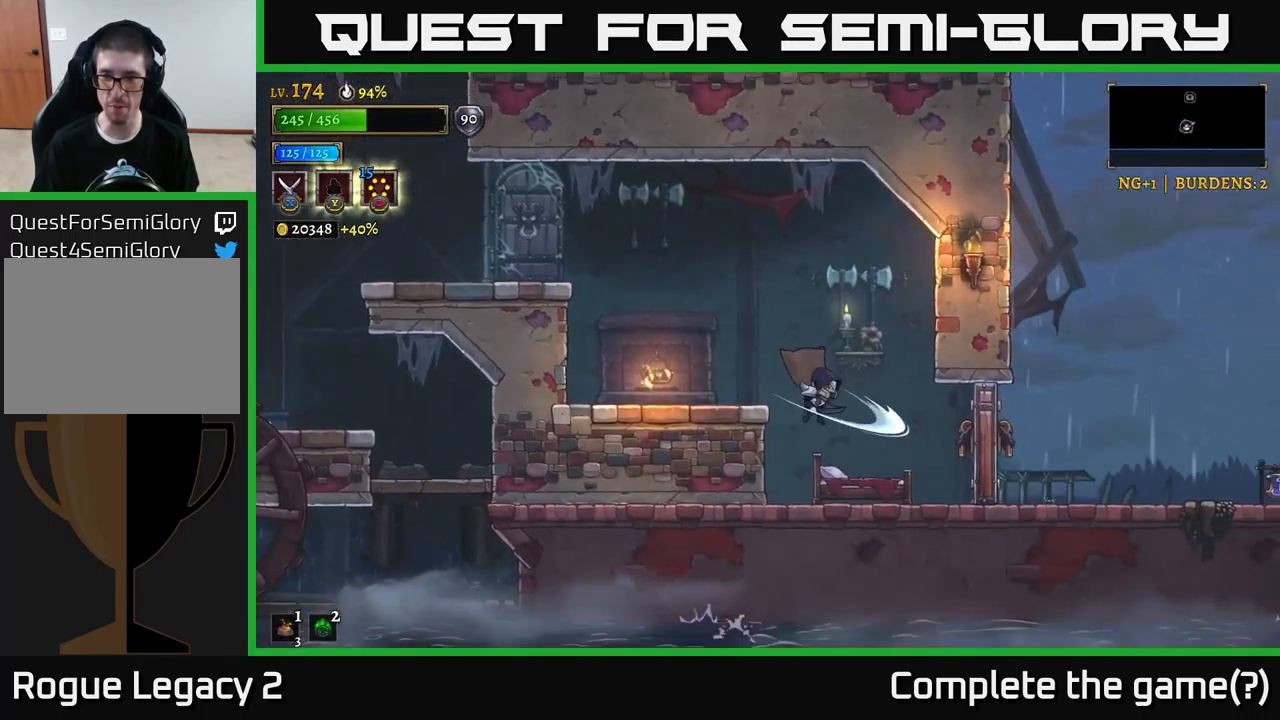
{"buttons": [], "left_stick": "right", "right_stick": "center", "events": [[83, "left_stick", "center"], [166, "left_stick", "right"], [233, "X", "up"]]}
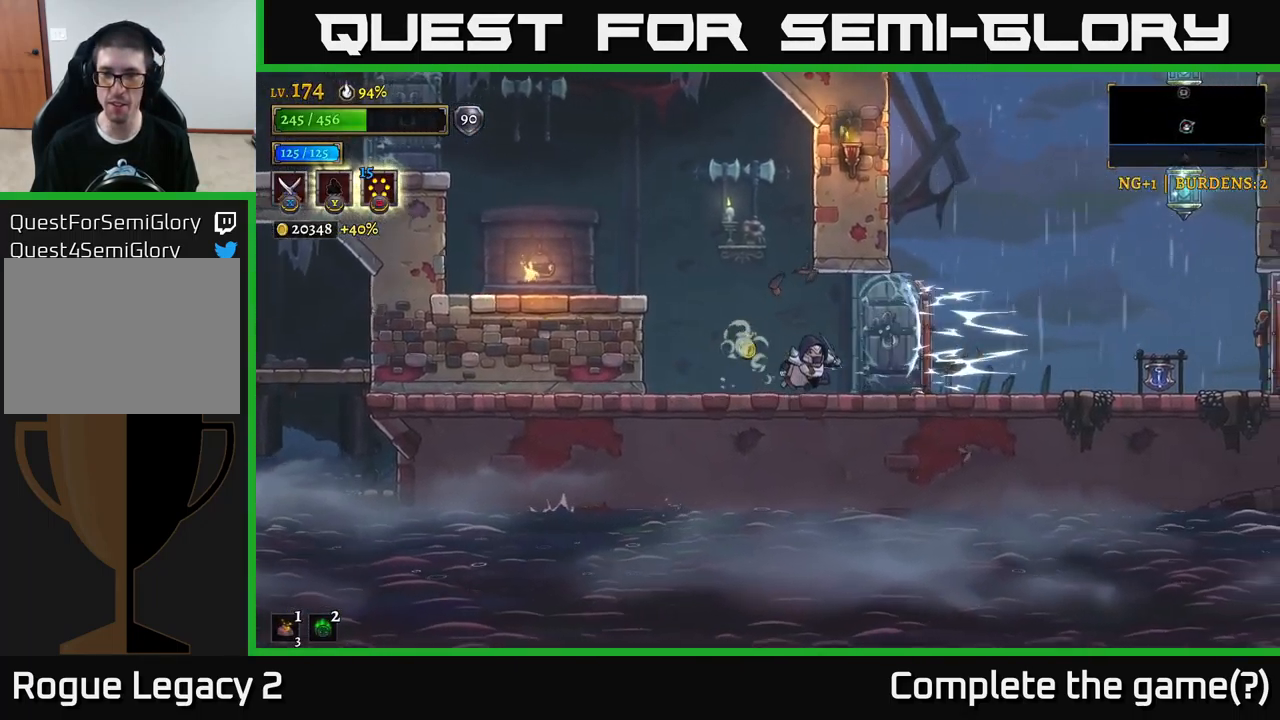
{"buttons": [], "left_stick": "left", "right_stick": "center", "events": [[66, "X", "down"], [133, "X", "up"], [250, "left_stick", "left"]]}
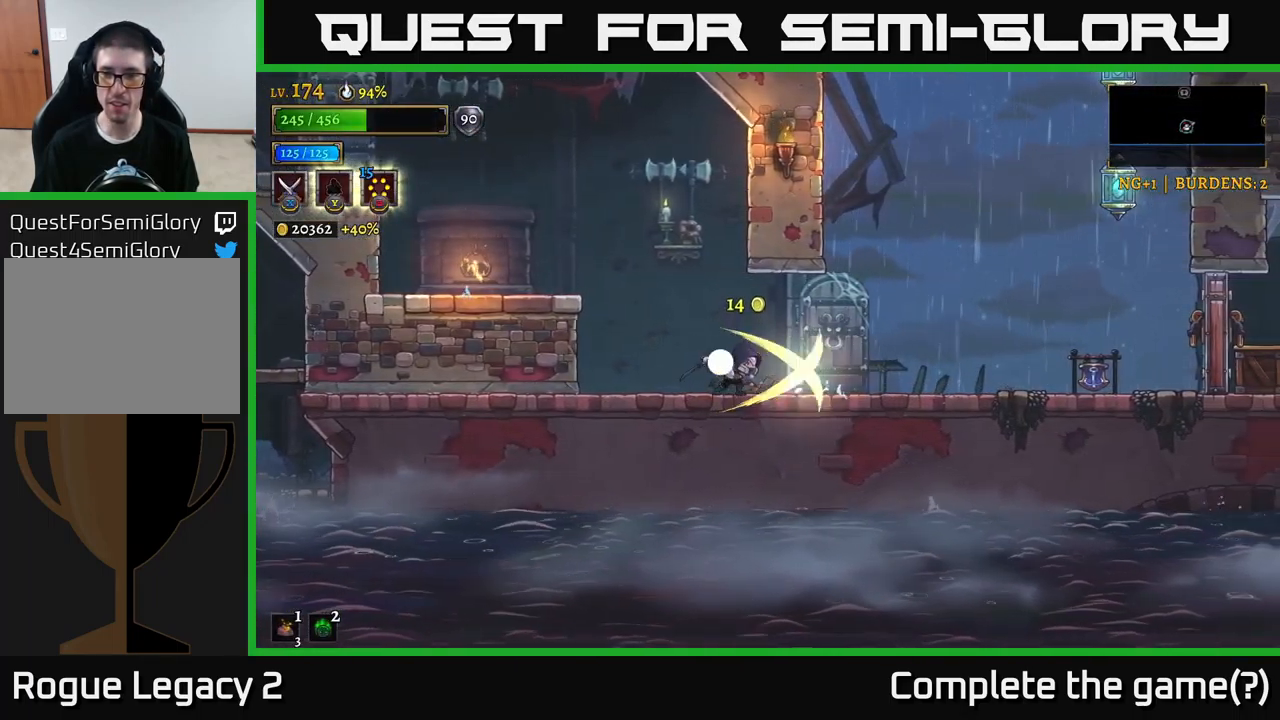
{"buttons": ["X", "R2"], "left_stick": "right", "right_stick": "center", "events": [[33, "left_stick", "right"], [133, "R2", "down"], [350, "X", "down"]]}
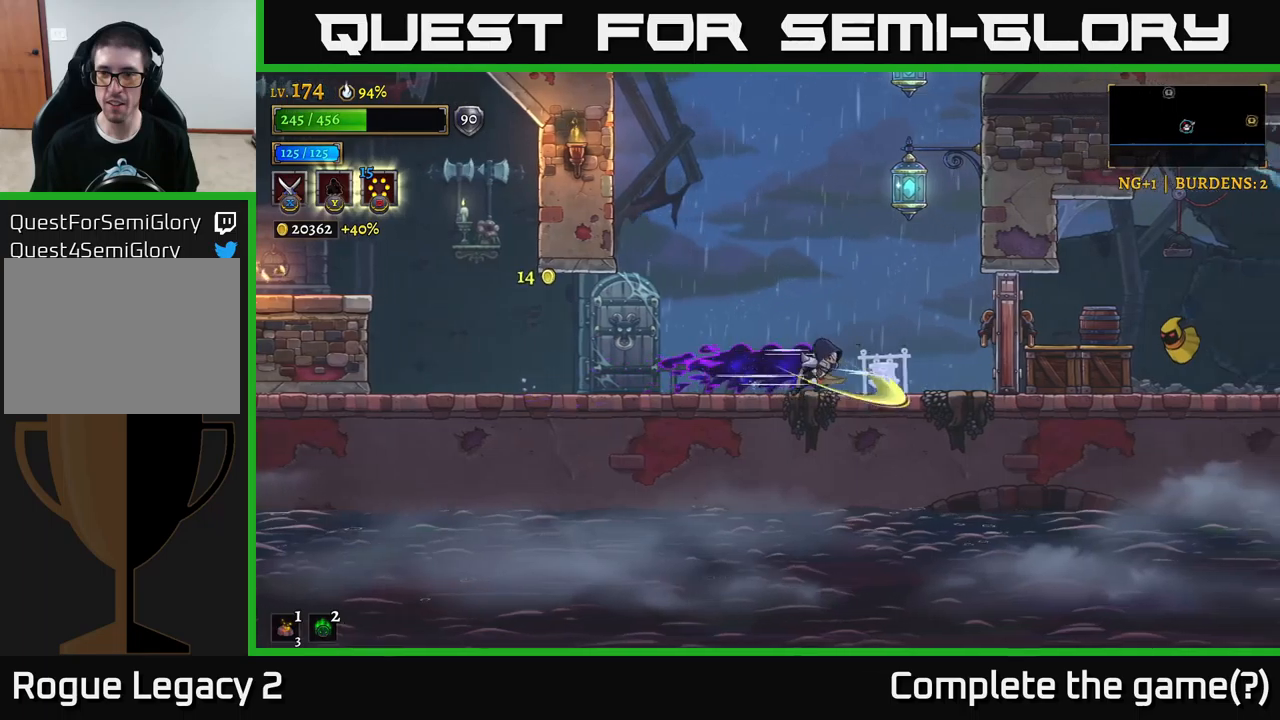
{"buttons": ["X"], "left_stick": "right", "right_stick": "center", "events": [[200, "R2", "up"], [333, "X", "up"], [483, "X", "down"]]}
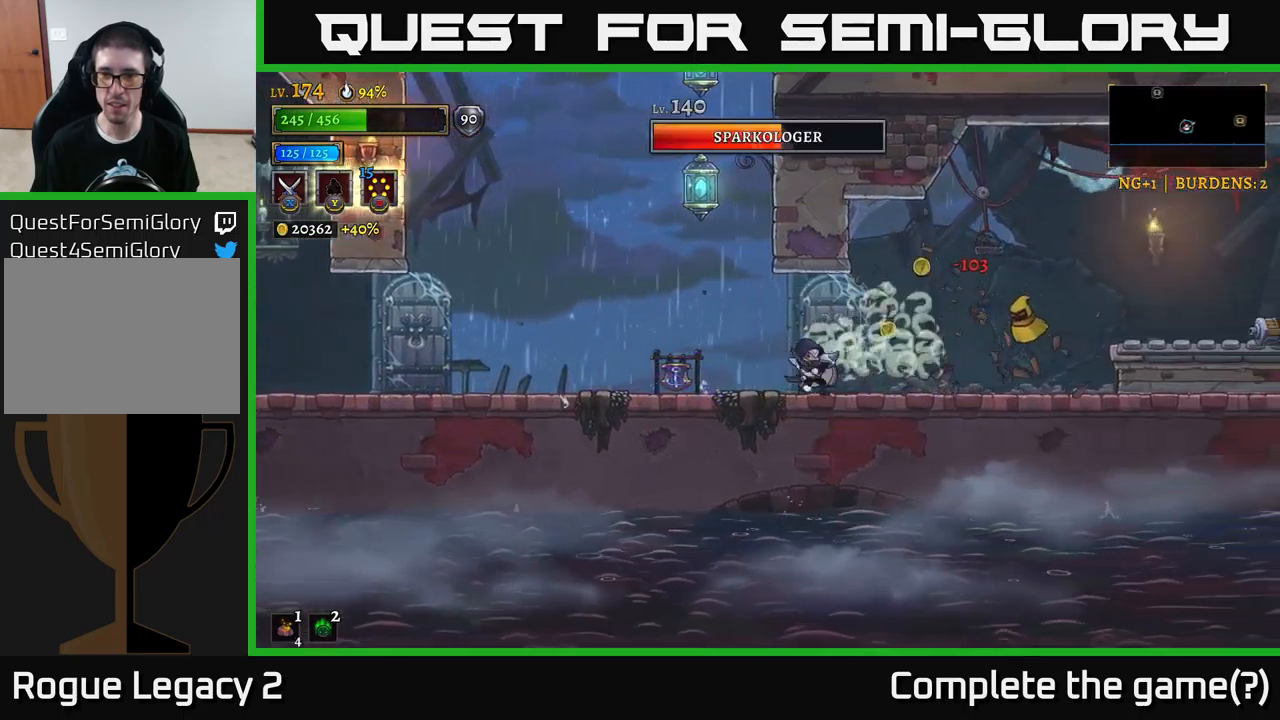
{"buttons": [], "left_stick": "right", "right_stick": "center", "events": [[283, "A", "down"], [350, "X", "up"], [400, "A", "up"]]}
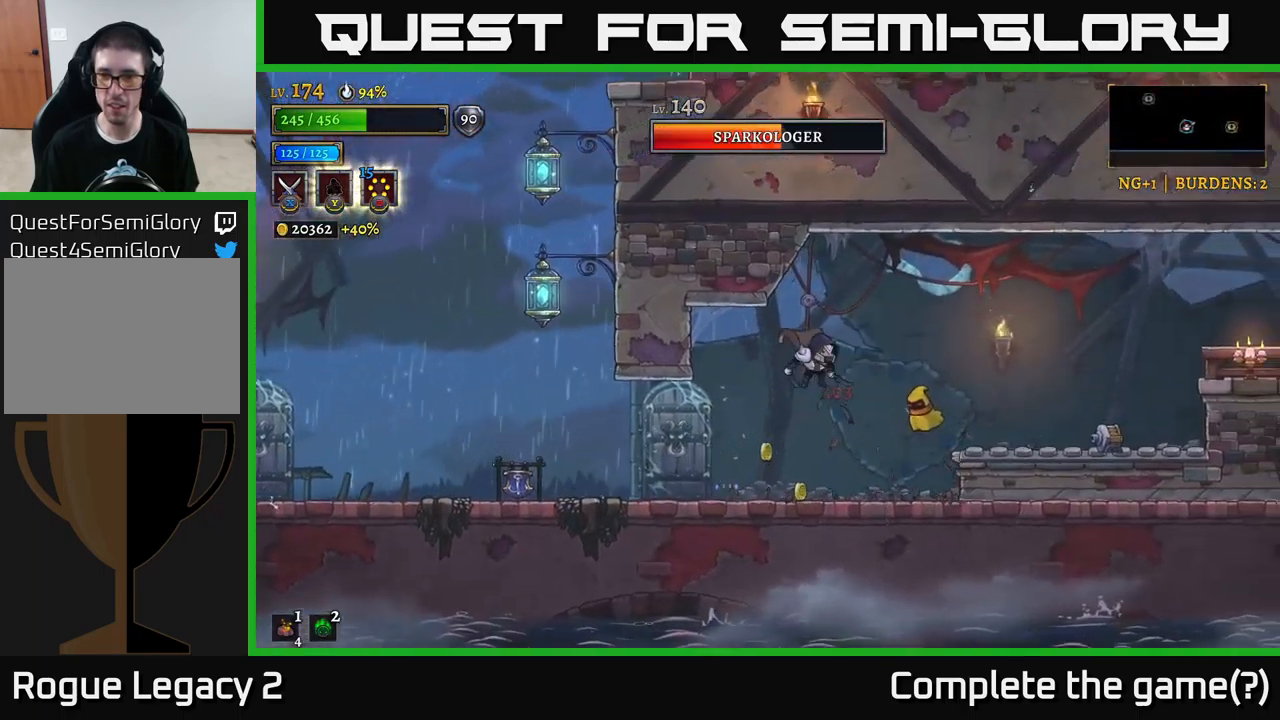
{"buttons": ["A"], "left_stick": "center", "right_stick": "center", "events": [[100, "X", "down"], [183, "left_stick", "center"], [367, "X", "up"], [433, "A", "down"]]}